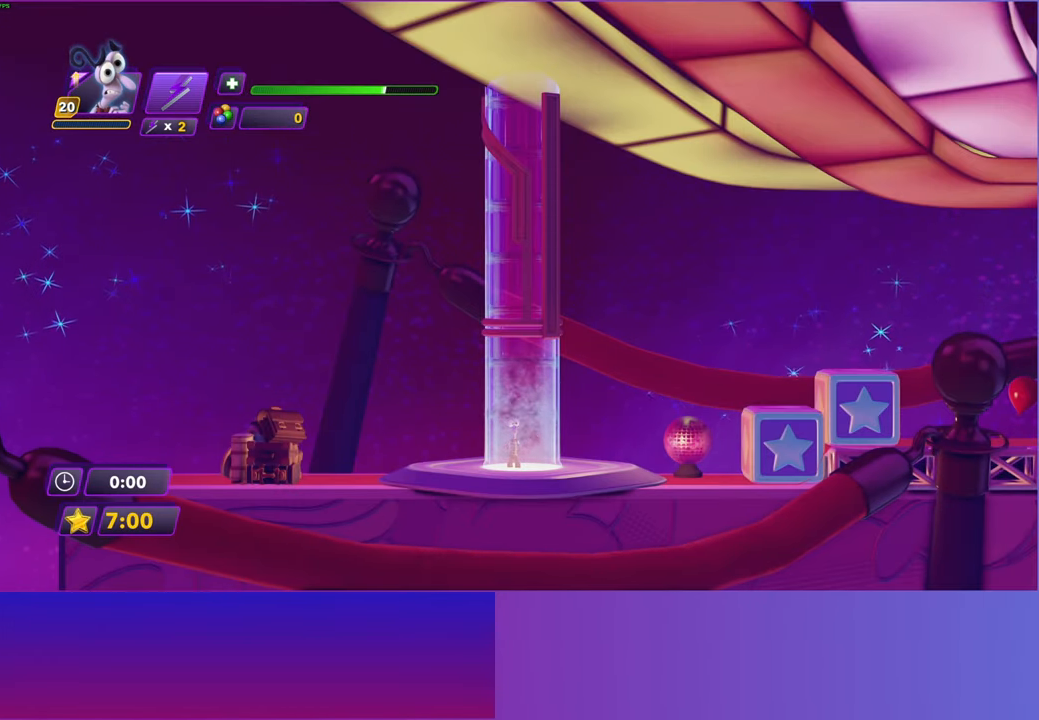
Gameplay with a controller (Xbox layout); each line is a JSON object with the inputs held at the frame after it. "events" lists button and stick changes between this image and that frame as [ms after this image, input, new state], when the widget could be followed in between.
{"buttons": [], "left_stick": "right", "right_stick": "center", "events": []}
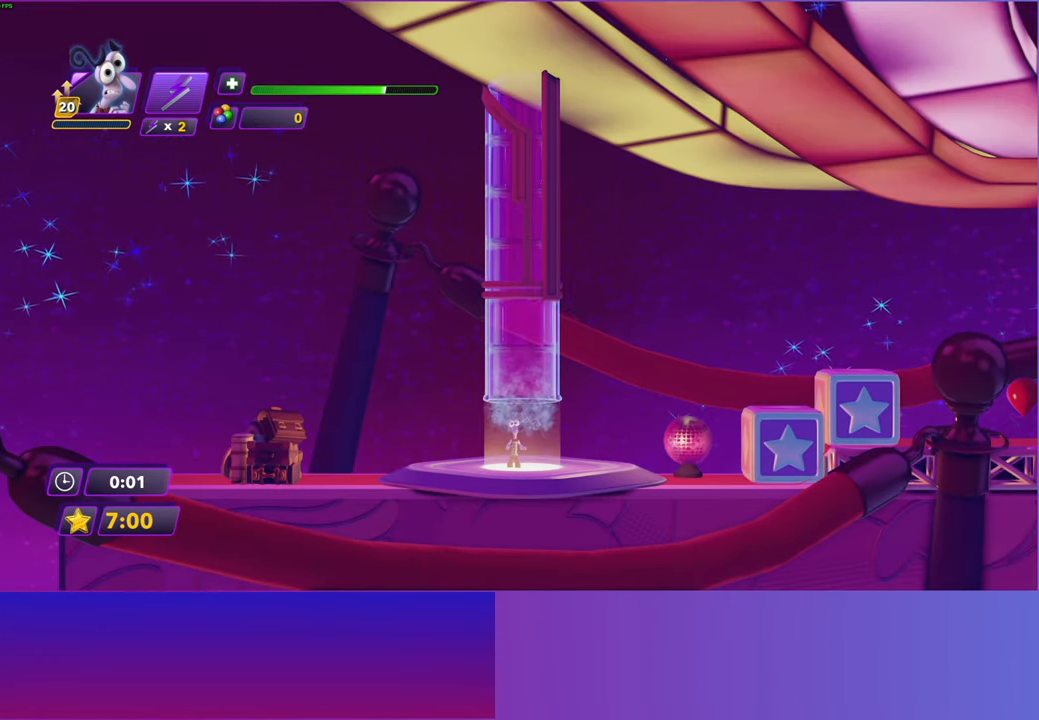
{"buttons": [], "left_stick": "right", "right_stick": "center", "events": []}
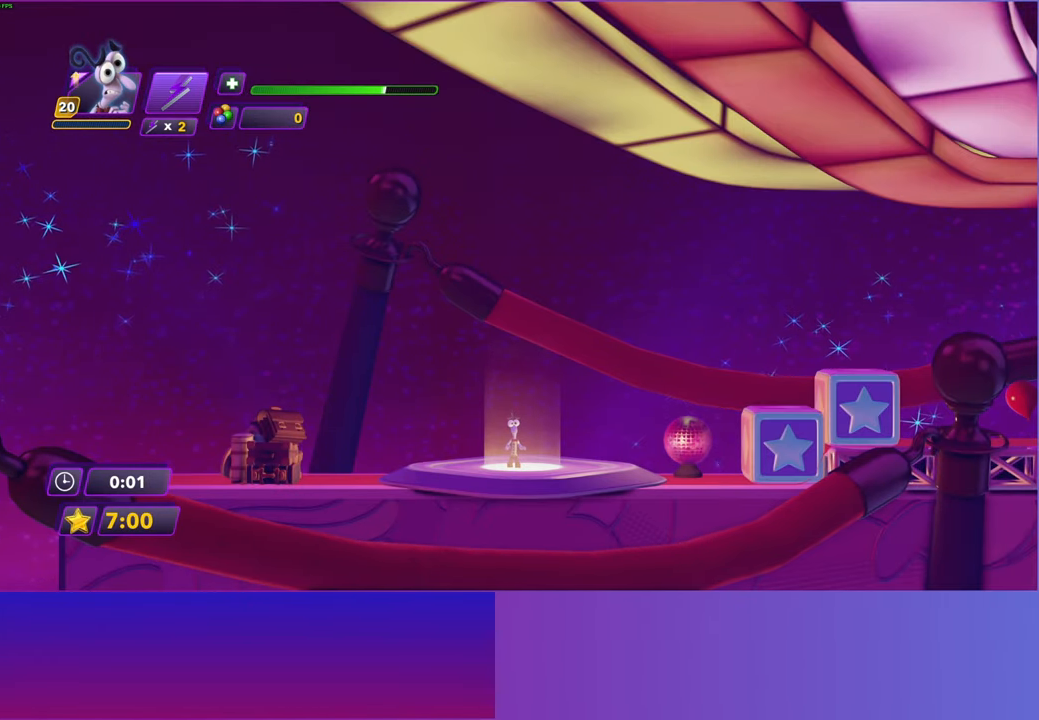
{"buttons": [], "left_stick": "right", "right_stick": "center", "events": []}
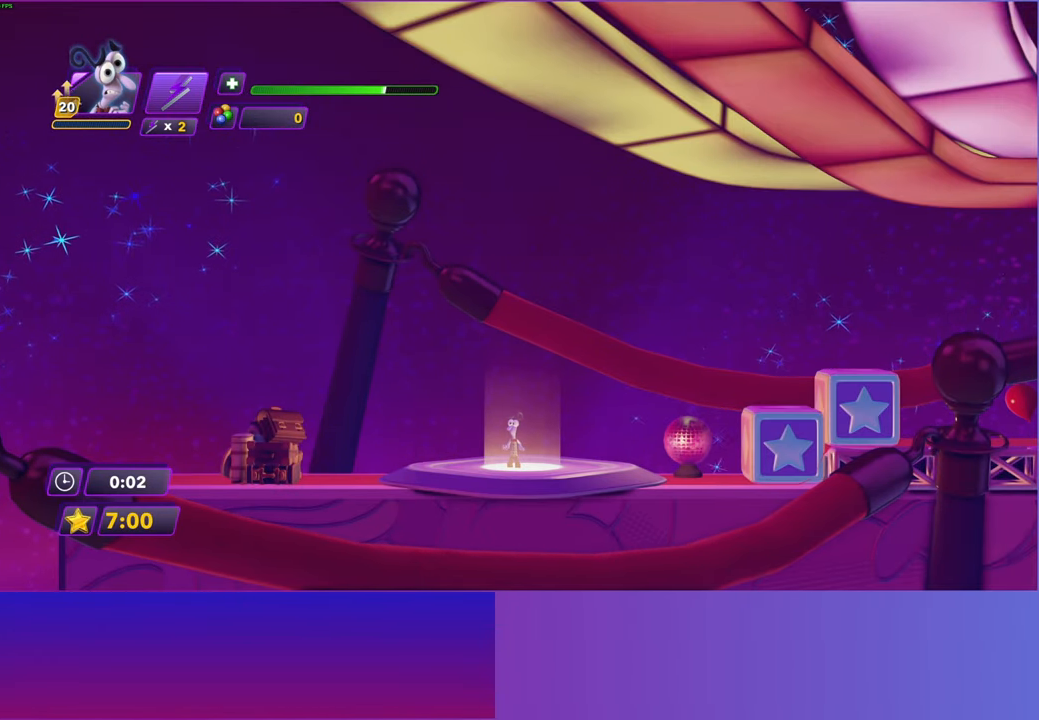
{"buttons": ["A"], "left_stick": "right", "right_stick": "center", "events": [[467, "A", "down"]]}
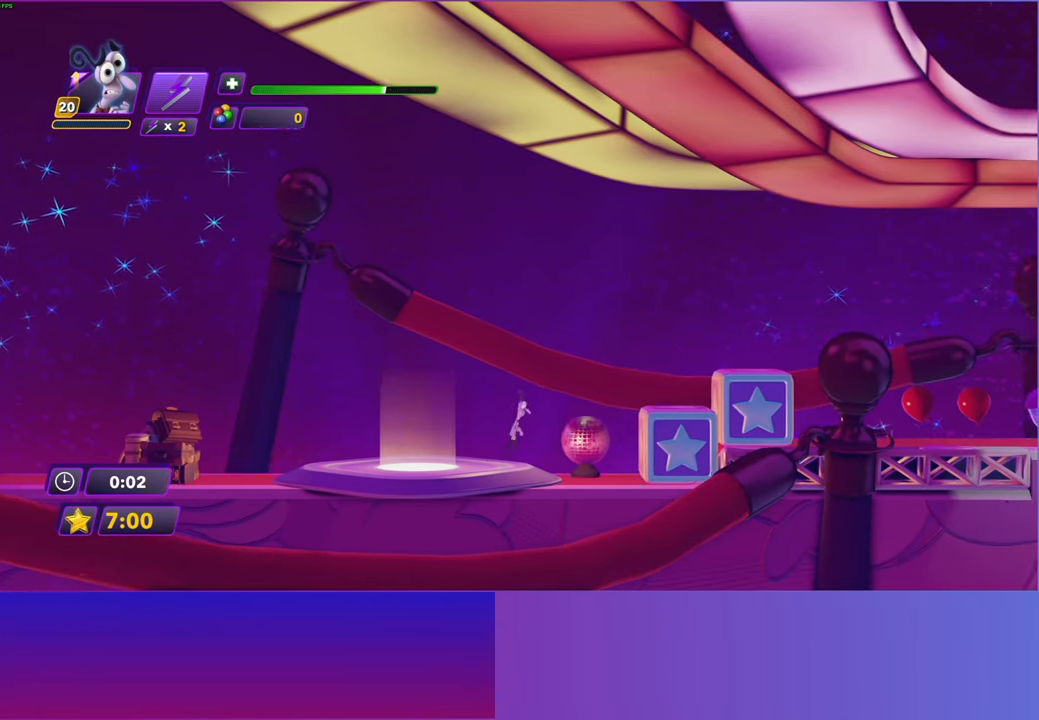
{"buttons": ["A"], "left_stick": "right", "right_stick": "center", "events": [[83, "A", "up"], [333, "A", "down"]]}
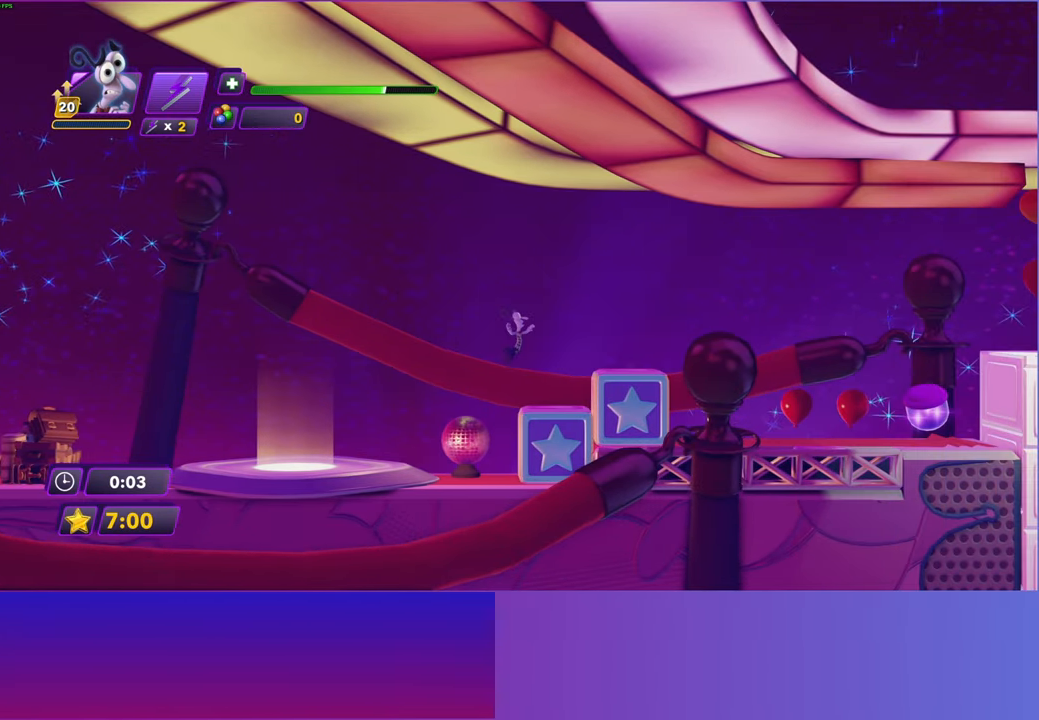
{"buttons": [], "left_stick": "right", "right_stick": "center", "events": [[50, "A", "up"], [383, "B", "down"], [467, "B", "up"]]}
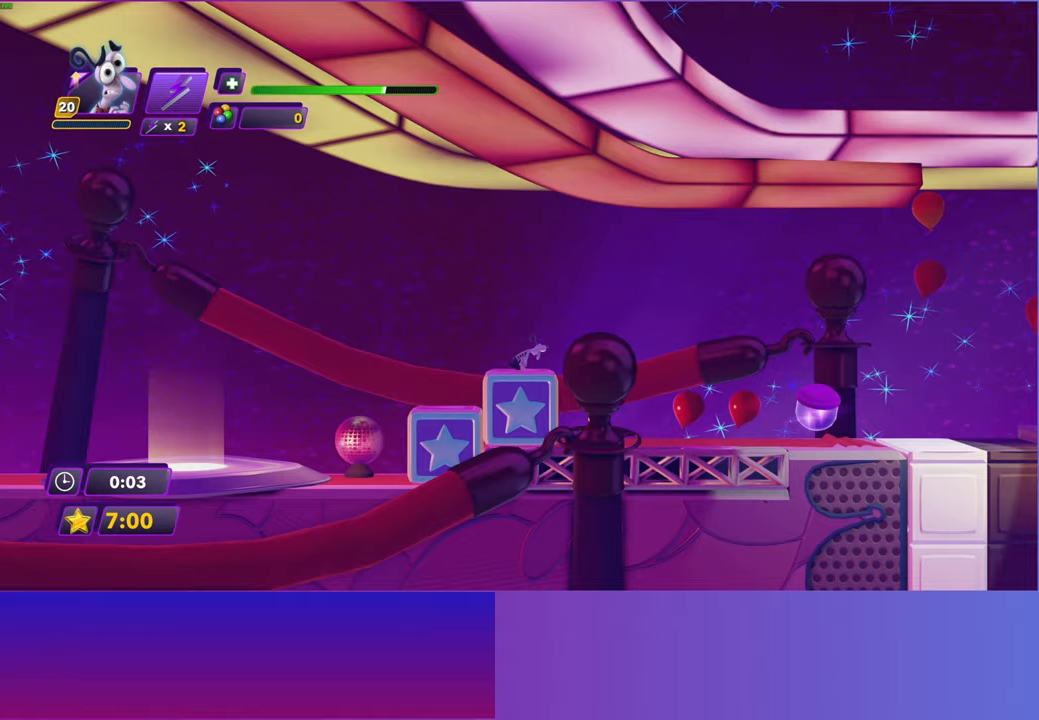
{"buttons": [], "left_stick": "right", "right_stick": "center", "events": [[67, "B", "down"], [167, "B", "up"]]}
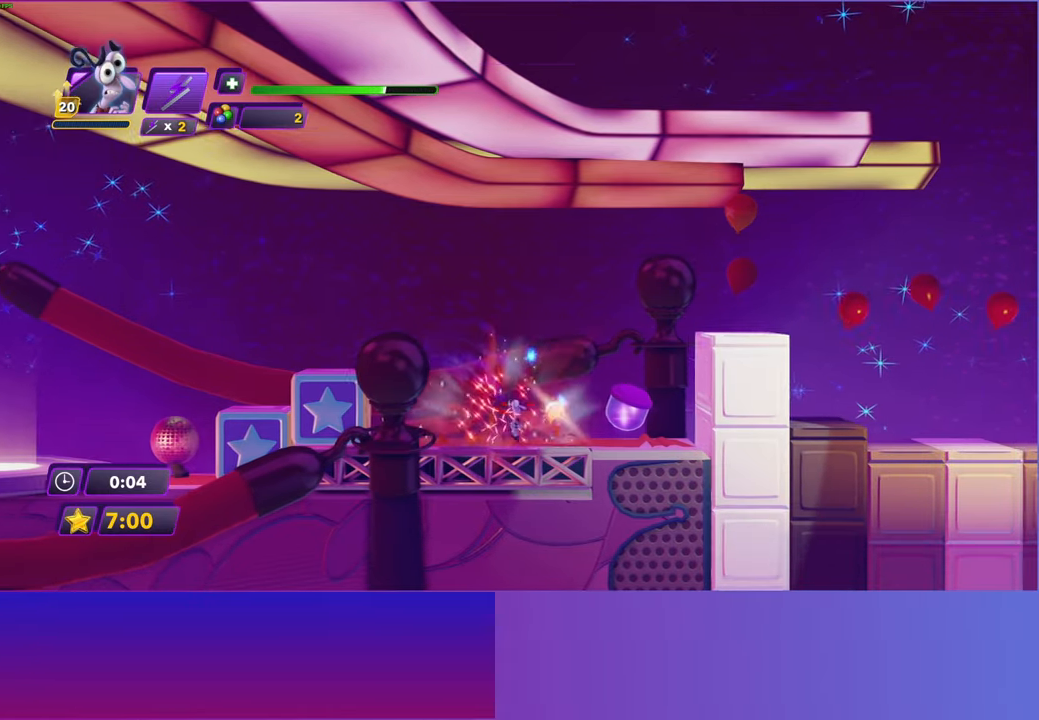
{"buttons": [], "left_stick": "right", "right_stick": "center", "events": [[33, "A", "down"], [150, "A", "up"], [250, "A", "down"], [333, "A", "up"]]}
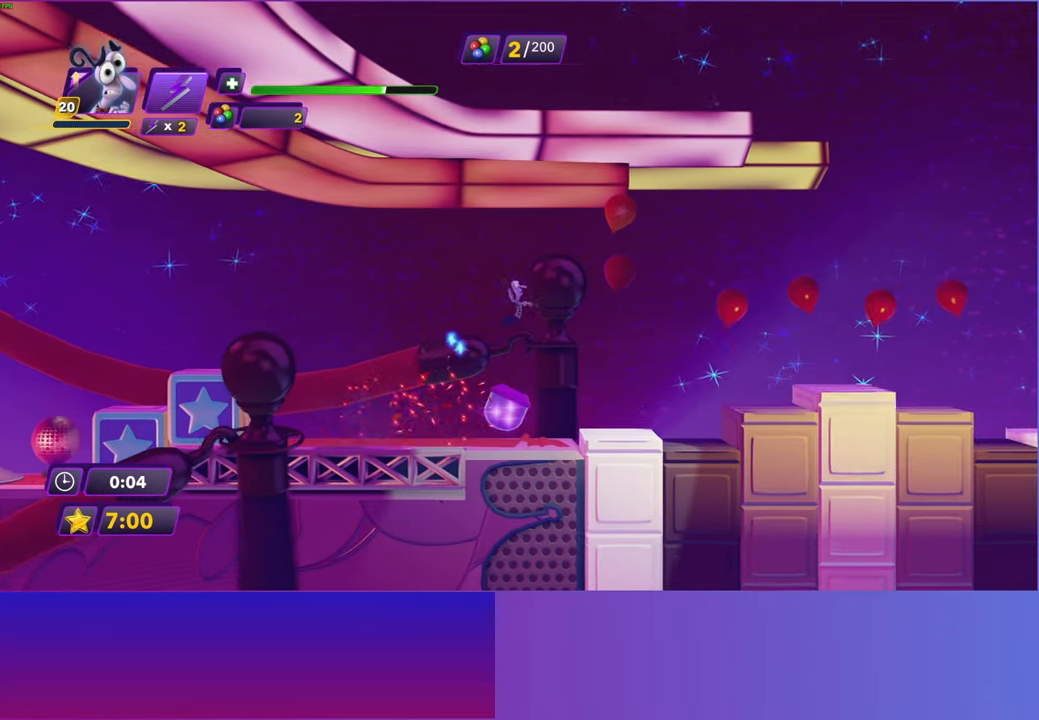
{"buttons": [], "left_stick": "right", "right_stick": "center", "events": []}
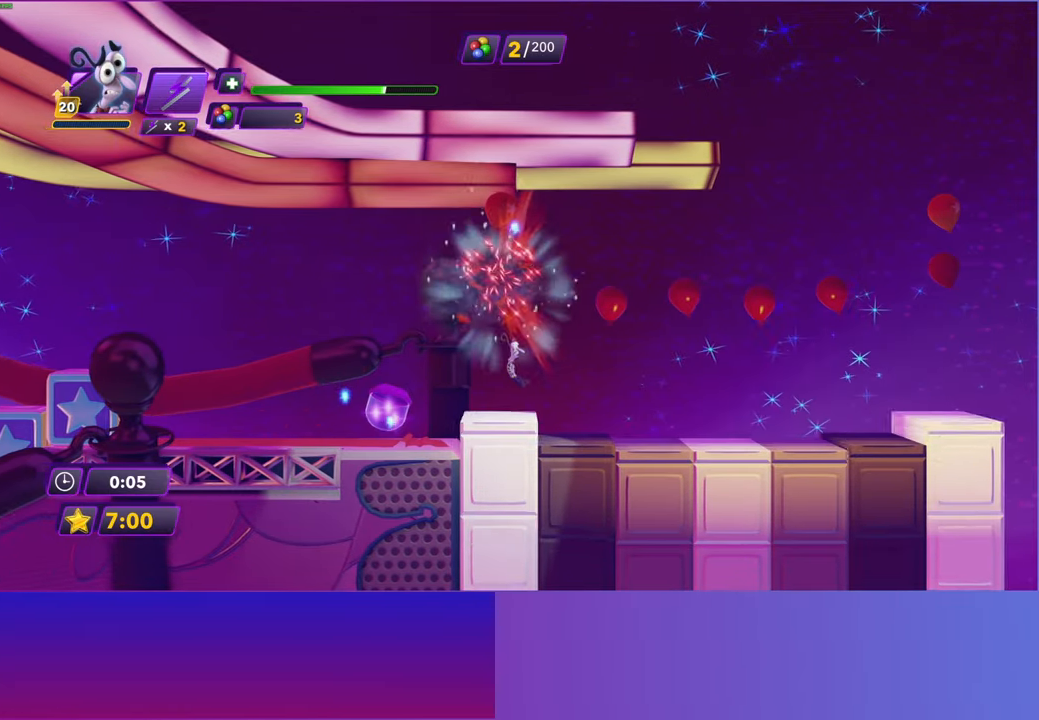
{"buttons": [], "left_stick": "right", "right_stick": "center", "events": [[133, "A", "down"], [283, "A", "up"]]}
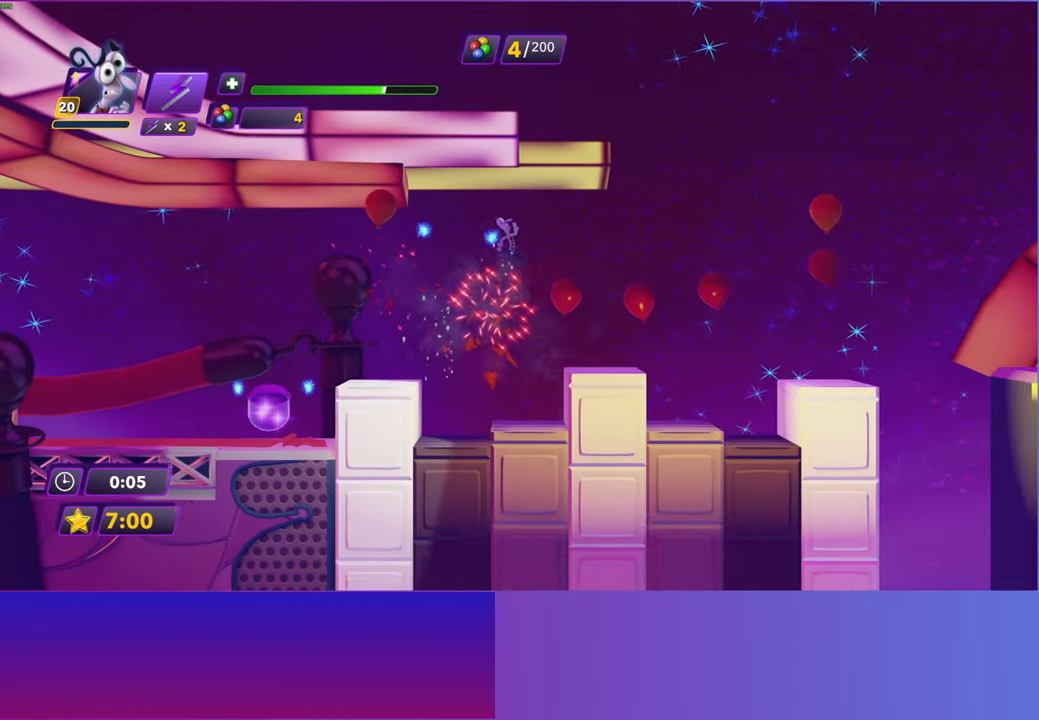
{"buttons": [], "left_stick": "right", "right_stick": "center", "events": []}
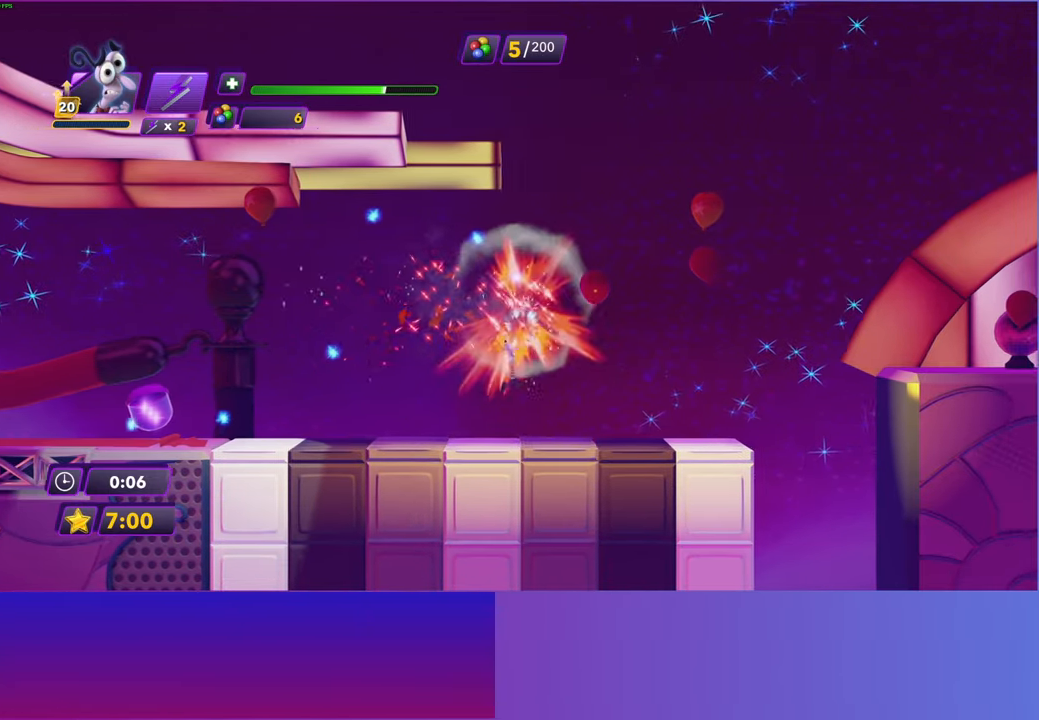
{"buttons": [], "left_stick": "right", "right_stick": "center", "events": [[250, "A", "down"], [417, "A", "up"]]}
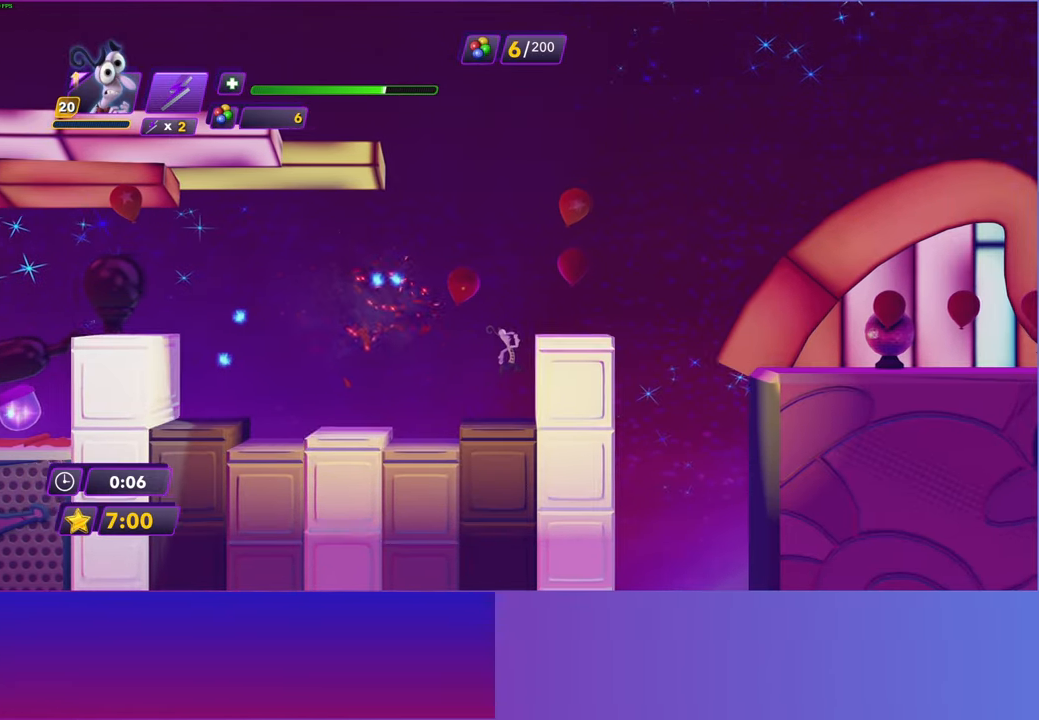
{"buttons": [], "left_stick": "right", "right_stick": "center", "events": []}
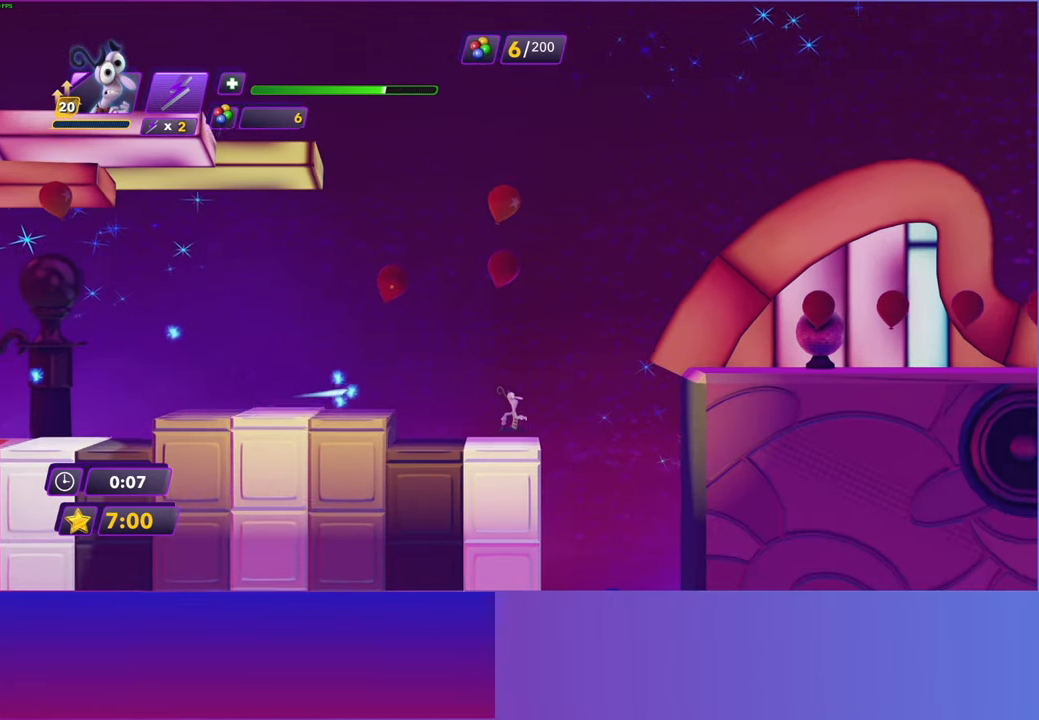
{"buttons": [], "left_stick": "right", "right_stick": "center", "events": [[67, "A", "down"], [183, "A", "up"], [283, "A", "down"], [383, "A", "up"]]}
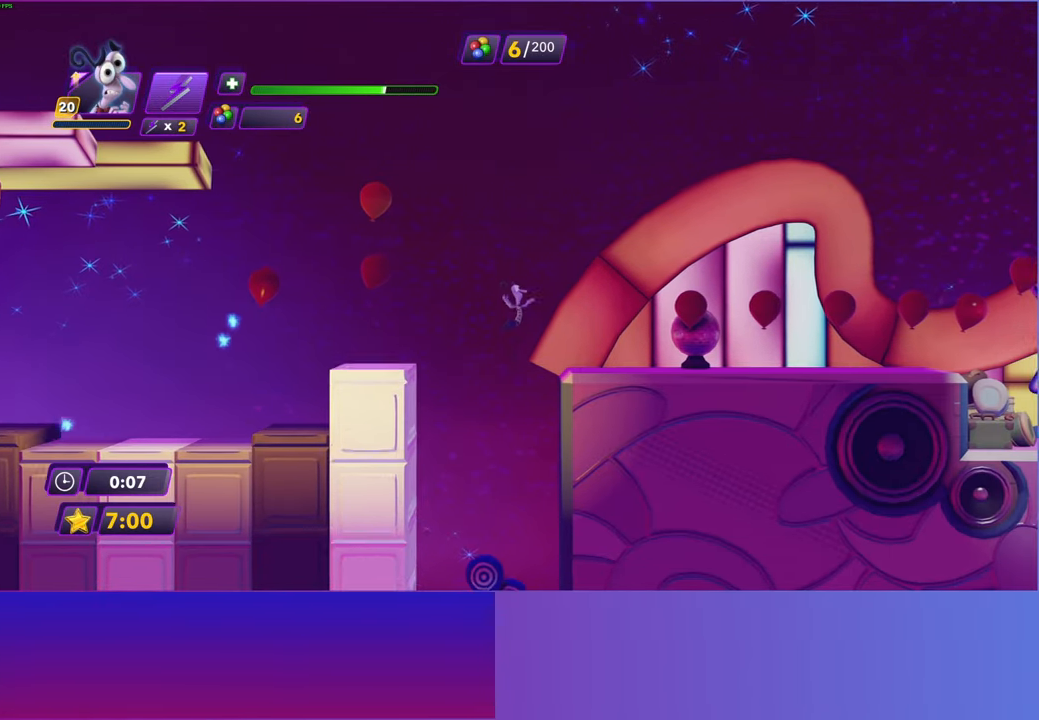
{"buttons": [], "left_stick": "right", "right_stick": "center", "events": [[417, "B", "down"], [500, "B", "up"]]}
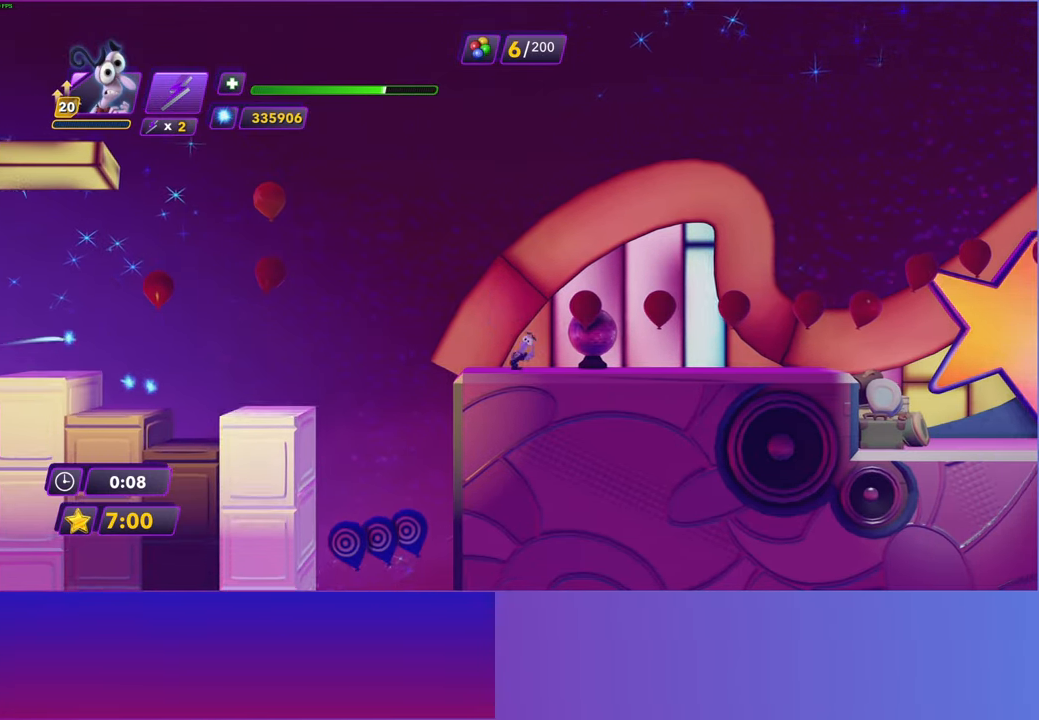
{"buttons": ["B"], "left_stick": "right", "right_stick": "center", "events": [[117, "B", "down"], [183, "B", "up"], [283, "B", "down"], [350, "B", "up"], [450, "B", "down"]]}
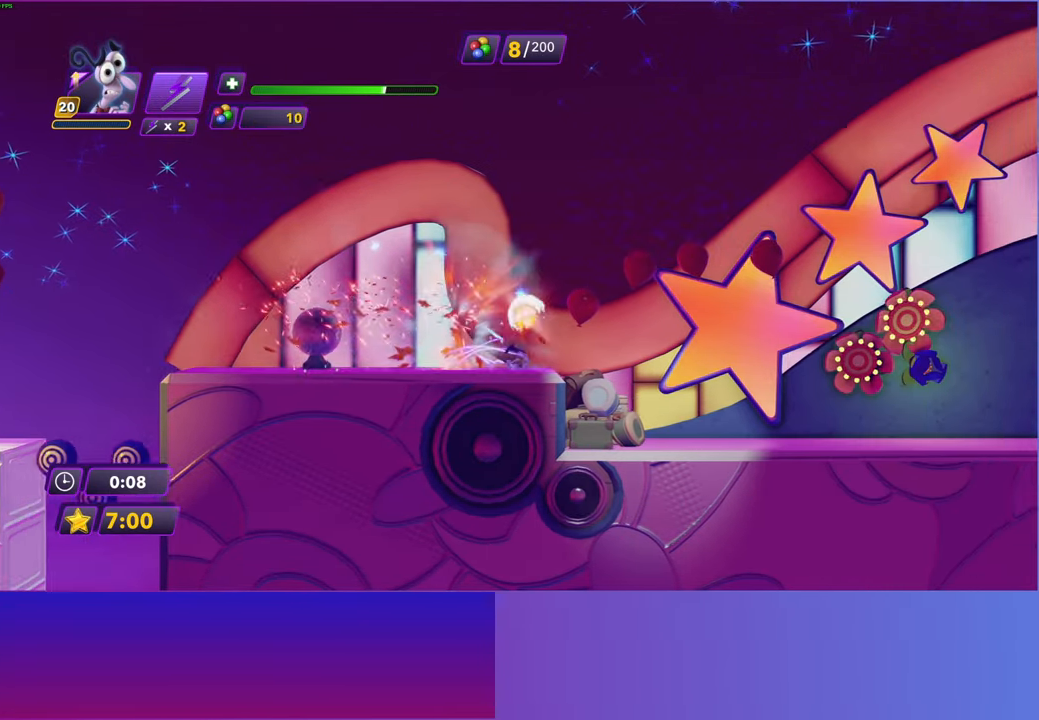
{"buttons": ["B"], "left_stick": "right", "right_stick": "center", "events": [[17, "B", "up"], [133, "B", "down"], [200, "B", "up"], [300, "B", "down"], [367, "B", "up"], [467, "B", "down"]]}
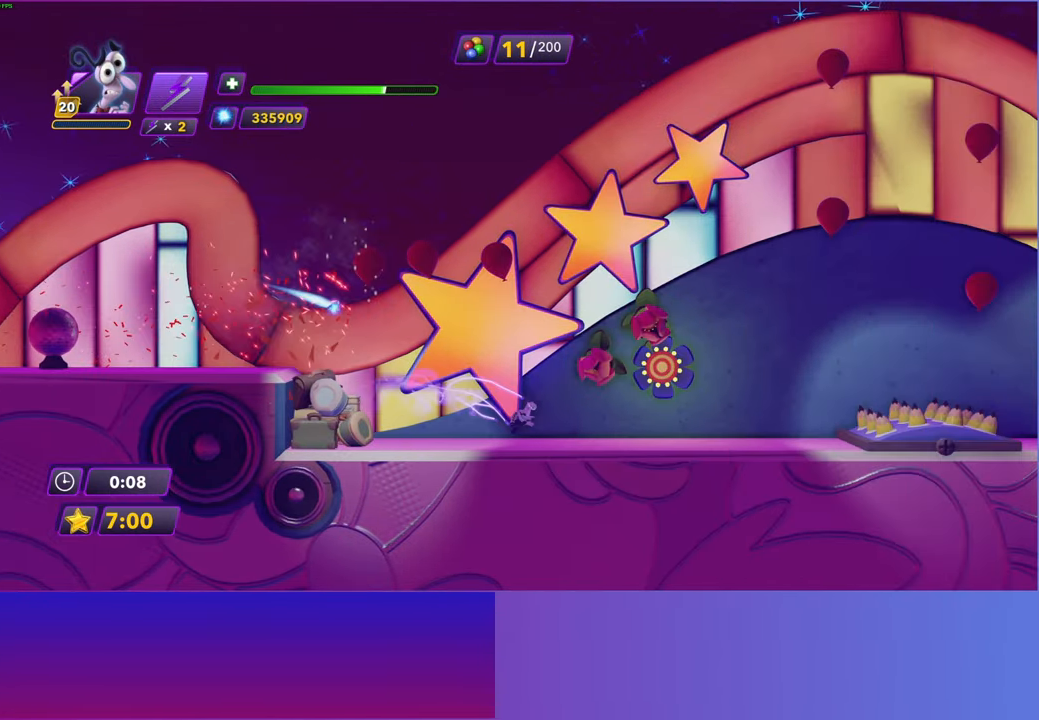
{"buttons": [], "left_stick": "right", "right_stick": "center", "events": [[50, "B", "up"], [150, "B", "down"], [217, "B", "up"]]}
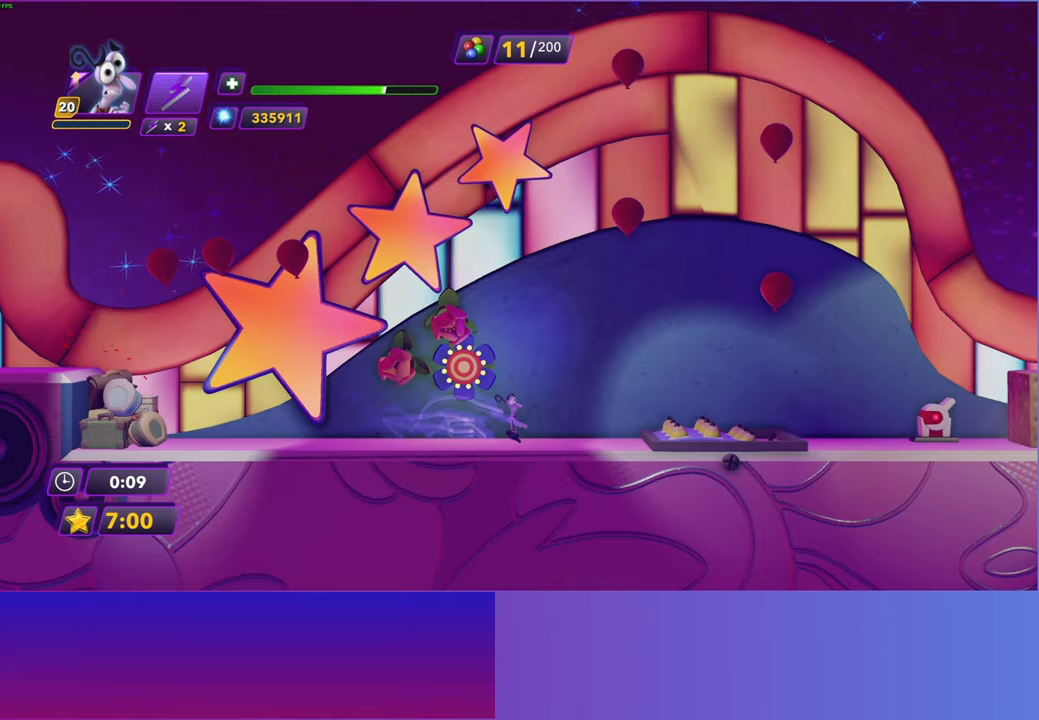
{"buttons": [], "left_stick": "right", "right_stick": "center", "events": [[300, "A", "down"], [417, "A", "up"]]}
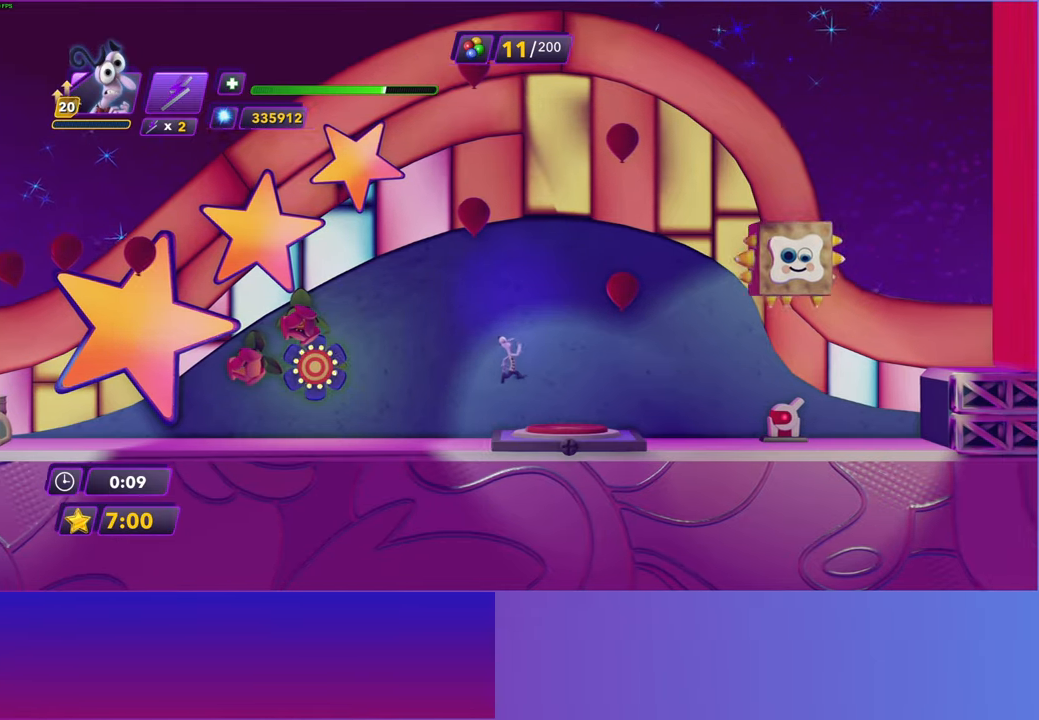
{"buttons": [], "left_stick": "right", "right_stick": "center", "events": [[133, "A", "down"], [267, "A", "up"]]}
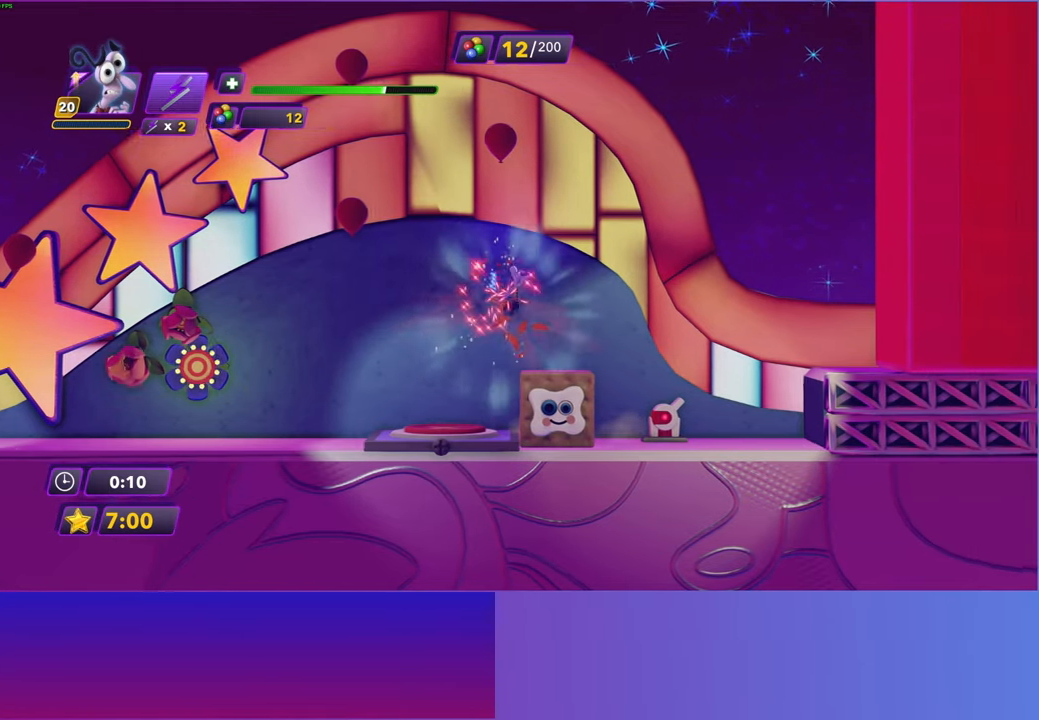
{"buttons": [], "left_stick": "right", "right_stick": "center", "events": []}
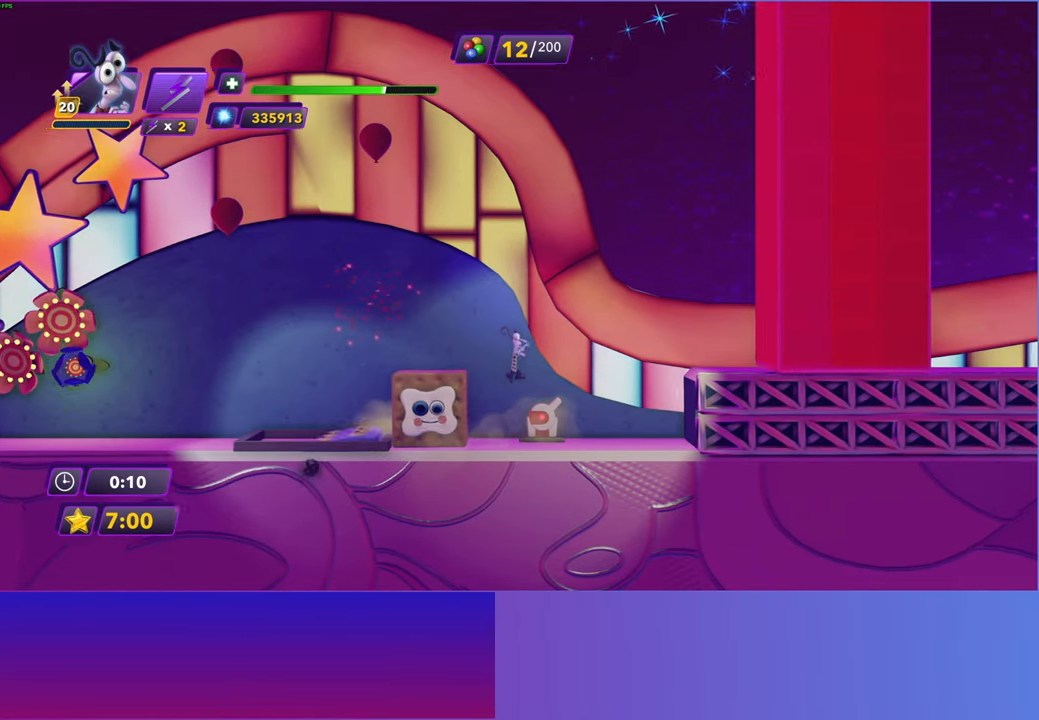
{"buttons": [], "left_stick": "right", "right_stick": "center", "events": [[217, "X", "down"], [300, "A", "down"], [300, "X", "up"], [400, "A", "up"]]}
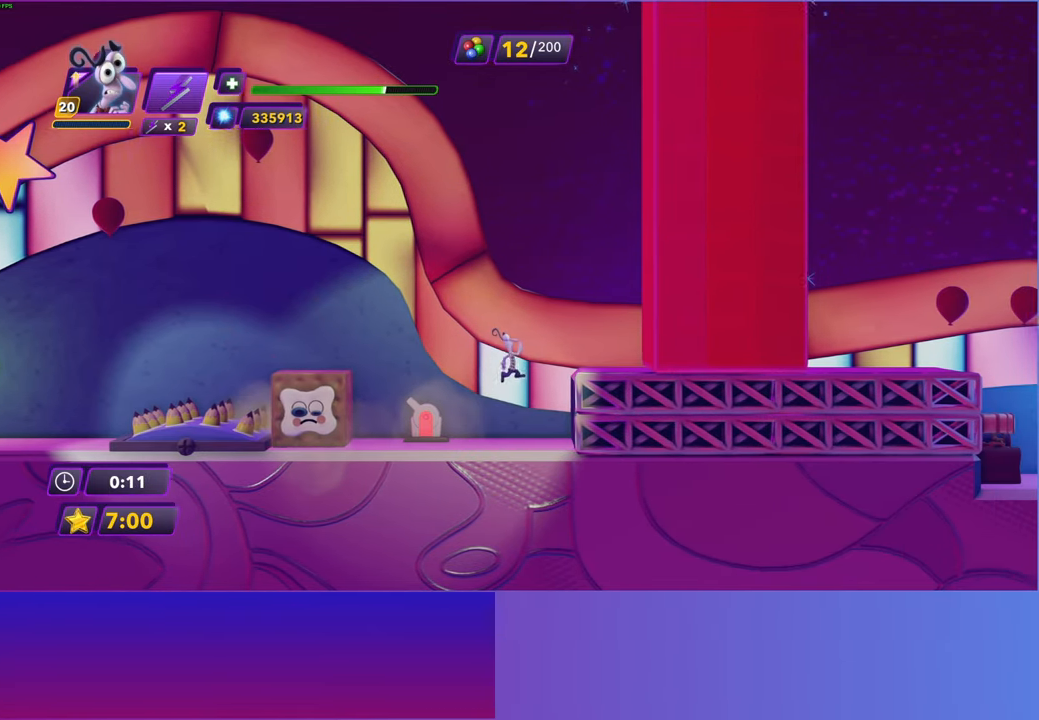
{"buttons": [], "left_stick": "right", "right_stick": "center", "events": [[17, "A", "down"], [133, "A", "up"]]}
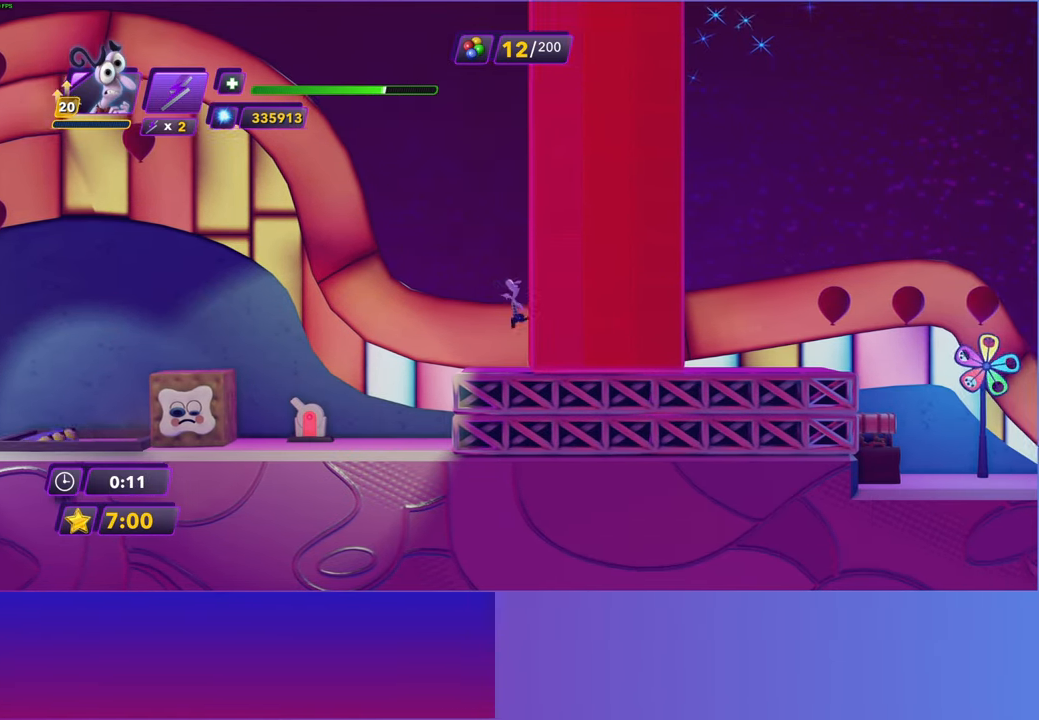
{"buttons": [], "left_stick": "right", "right_stick": "center", "events": [[217, "B", "down"], [317, "B", "up"], [417, "B", "down"], [483, "B", "up"]]}
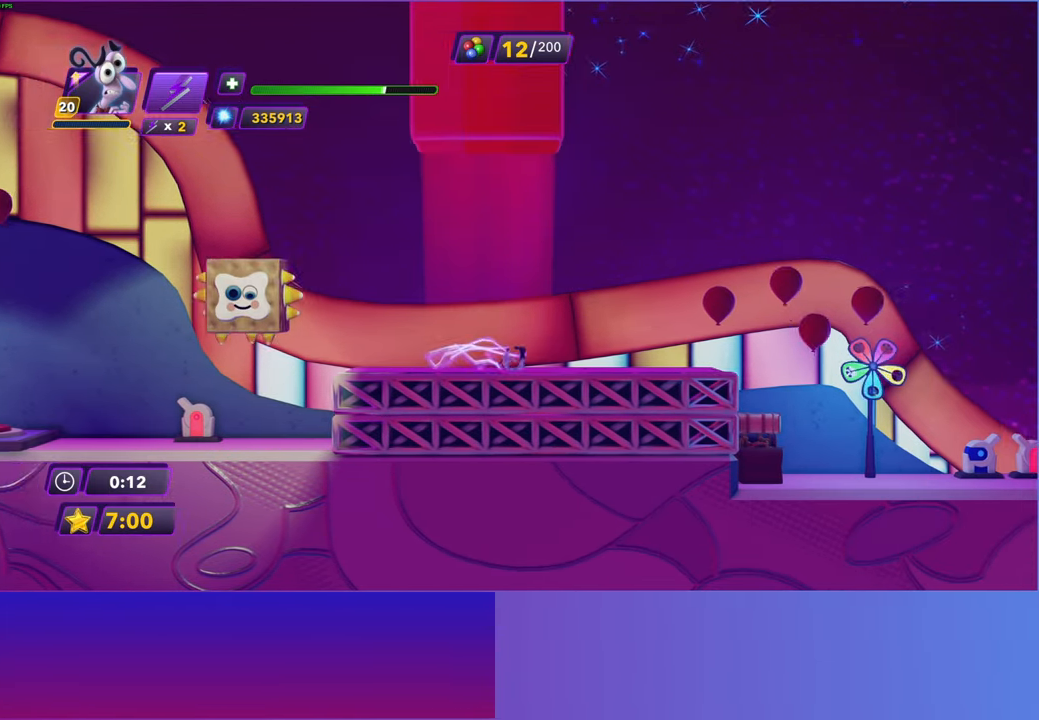
{"buttons": ["B"], "left_stick": "right", "right_stick": "center", "events": [[100, "B", "down"], [167, "B", "up"], [267, "B", "down"], [350, "B", "up"], [450, "B", "down"]]}
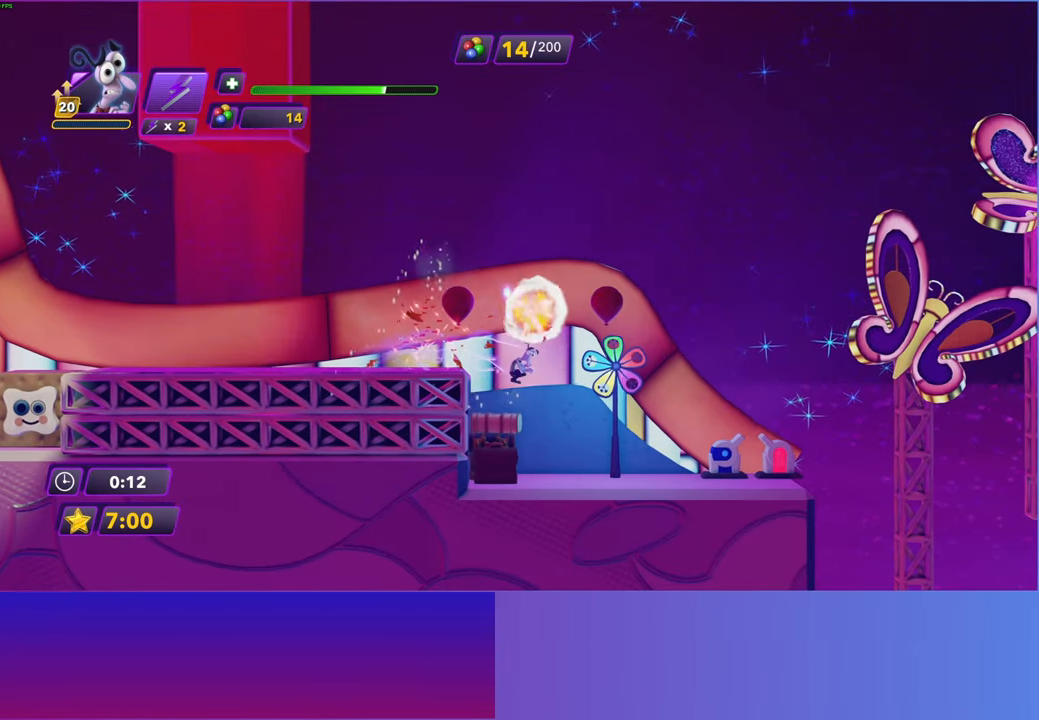
{"buttons": [], "left_stick": "right", "right_stick": "center", "events": [[17, "B", "up"]]}
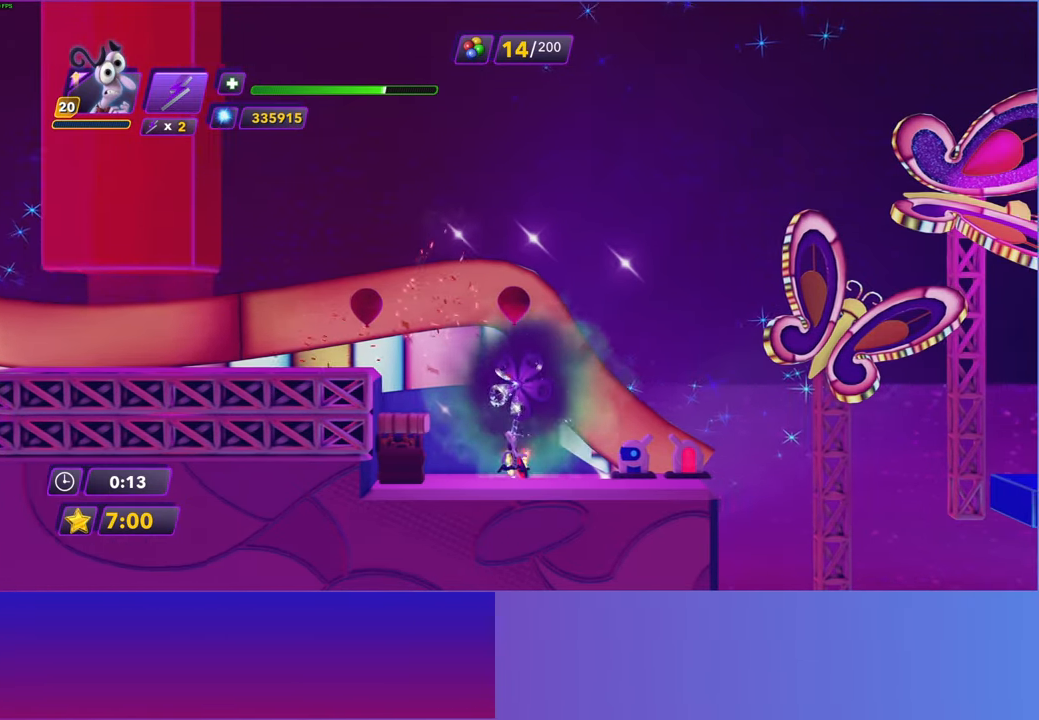
{"buttons": [], "left_stick": "center", "right_stick": "center", "events": [[250, "X", "down"], [333, "left_stick", "center"], [350, "X", "up"]]}
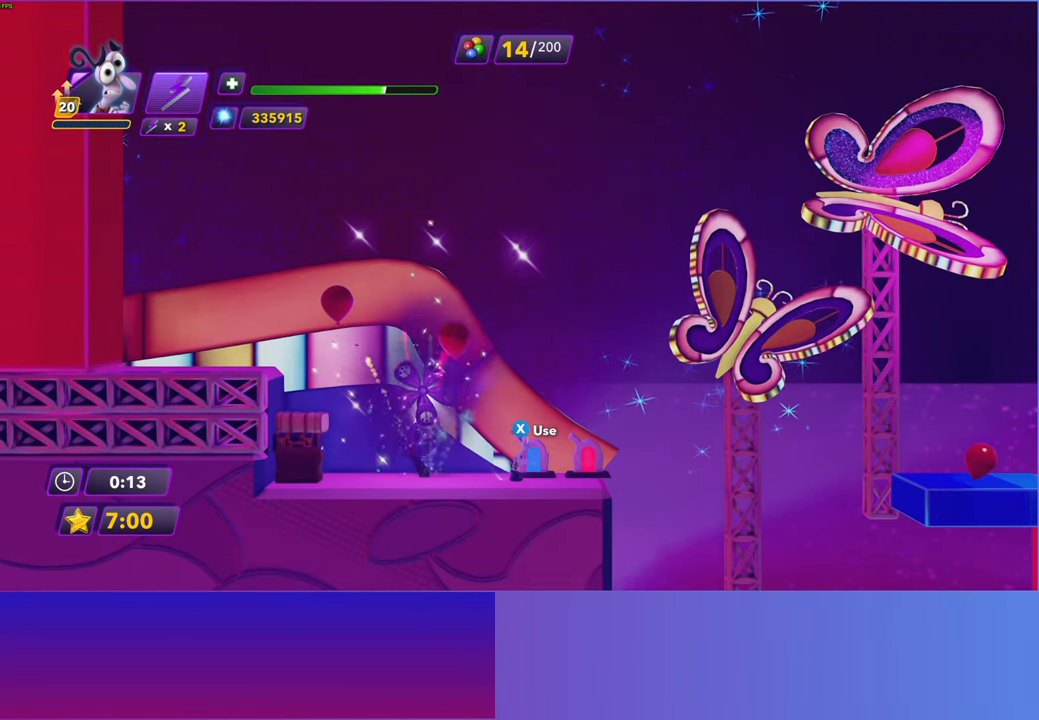
{"buttons": [], "left_stick": "right", "right_stick": "center", "events": [[433, "left_stick", "right"]]}
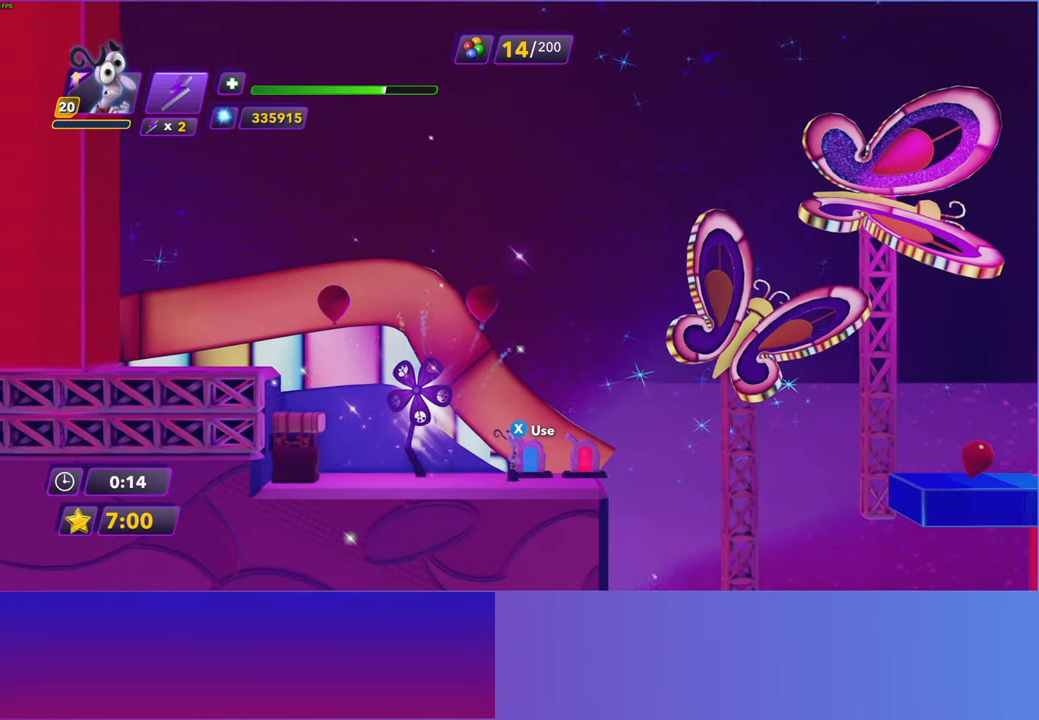
{"buttons": [], "left_stick": "right", "right_stick": "center", "events": []}
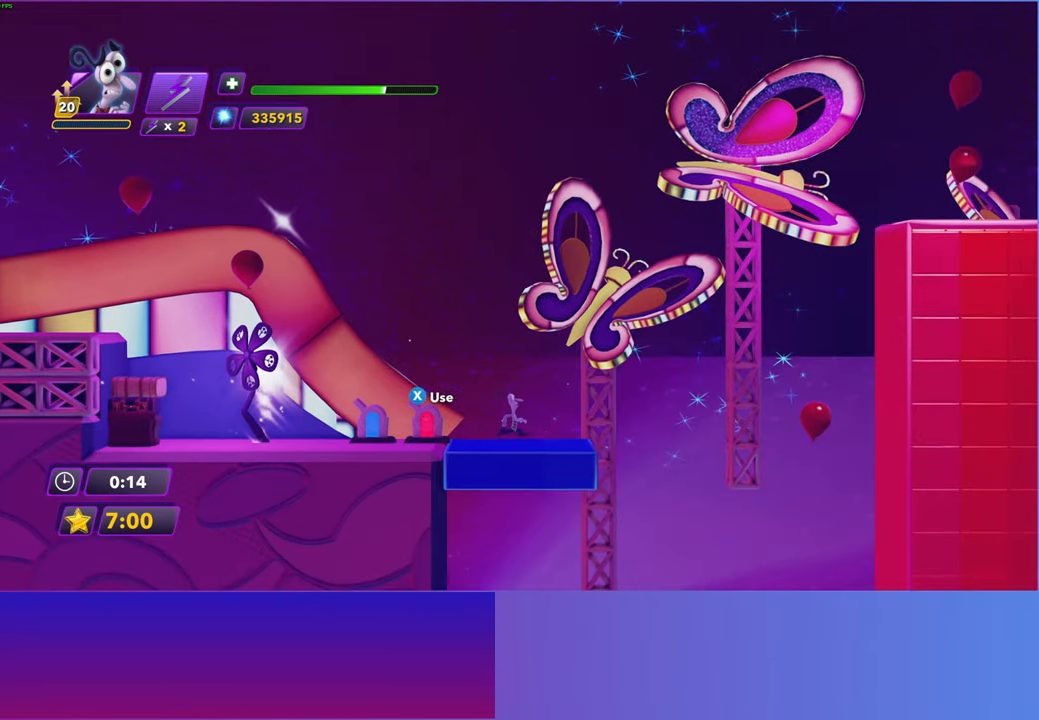
{"buttons": [], "left_stick": "center", "right_stick": "center", "events": [[33, "left_stick", "center"]]}